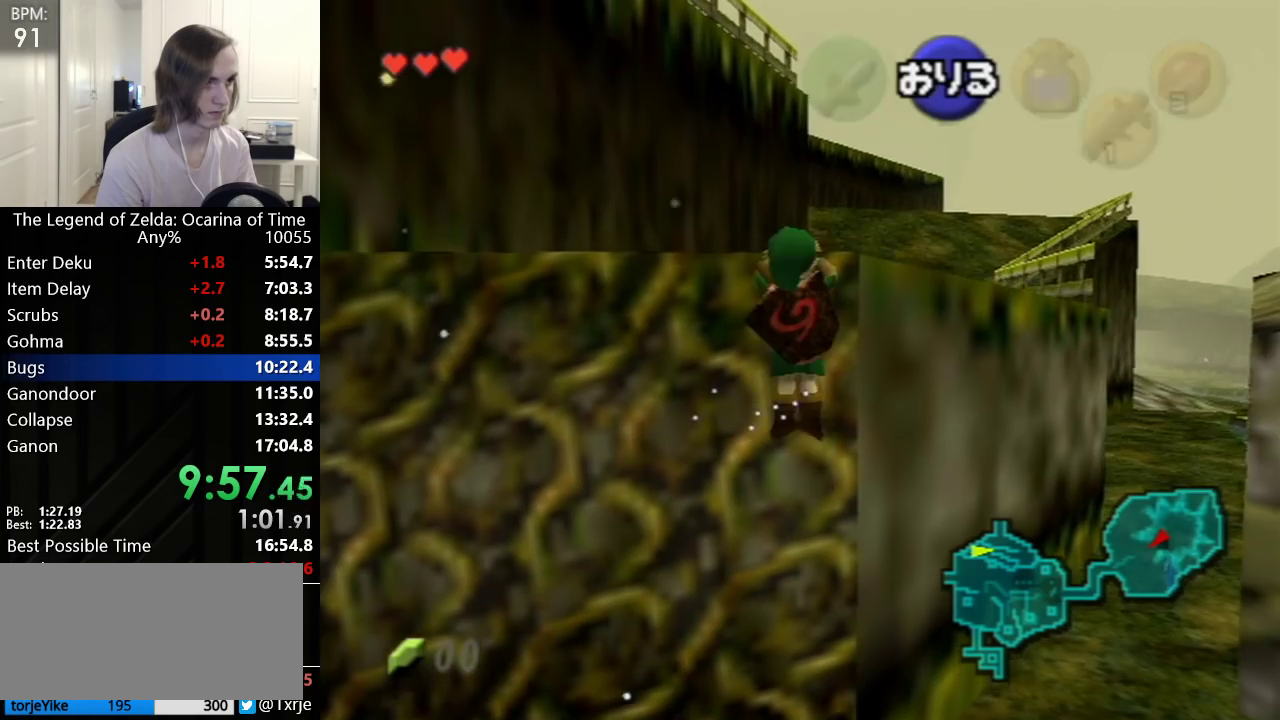
Gameplay with a controller (Nintendo layout); each line is a JSON object with the inputs held at the frame after it. "events" lists button and stick changes between this image and that frame as [ms after this image, input, new state], when the widget could be followed in between. Not read: L3 R3.
{"buttons": [], "left_stick": "up", "events": []}
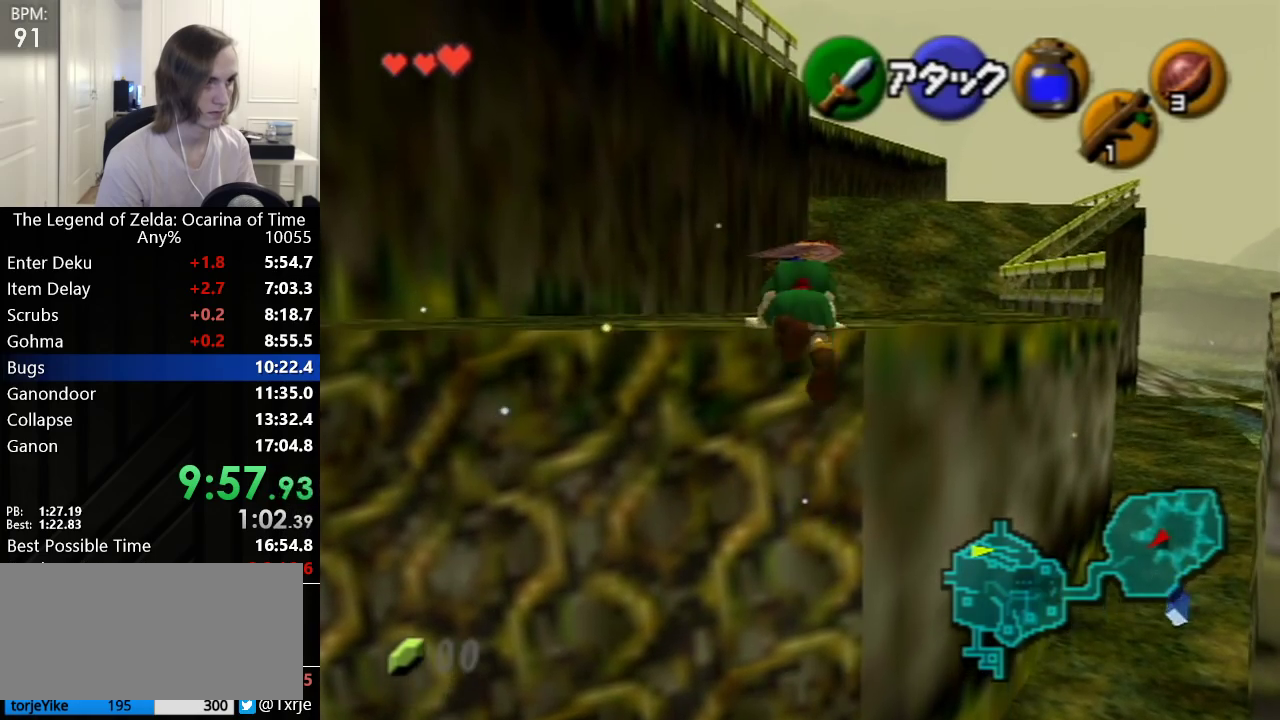
{"buttons": [], "left_stick": "up", "events": []}
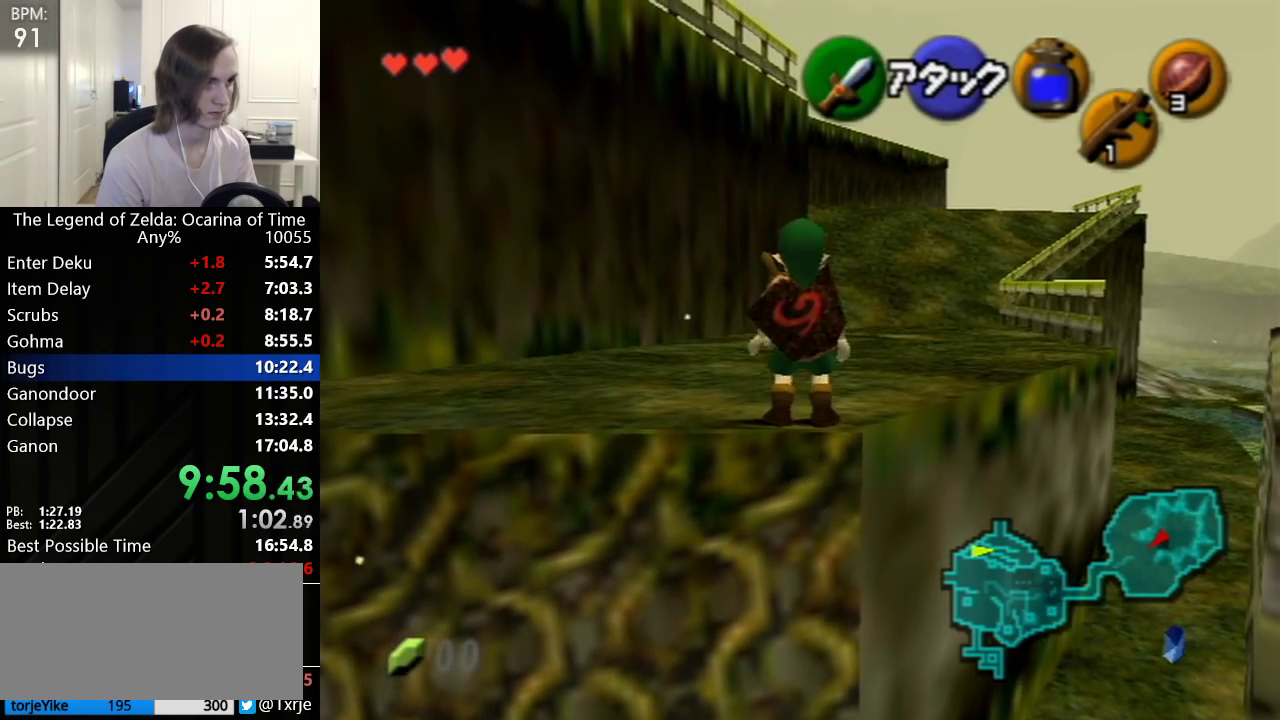
{"buttons": ["L1"], "left_stick": "down", "events": [[167, "left_stick", "down"], [267, "L1", "down"]]}
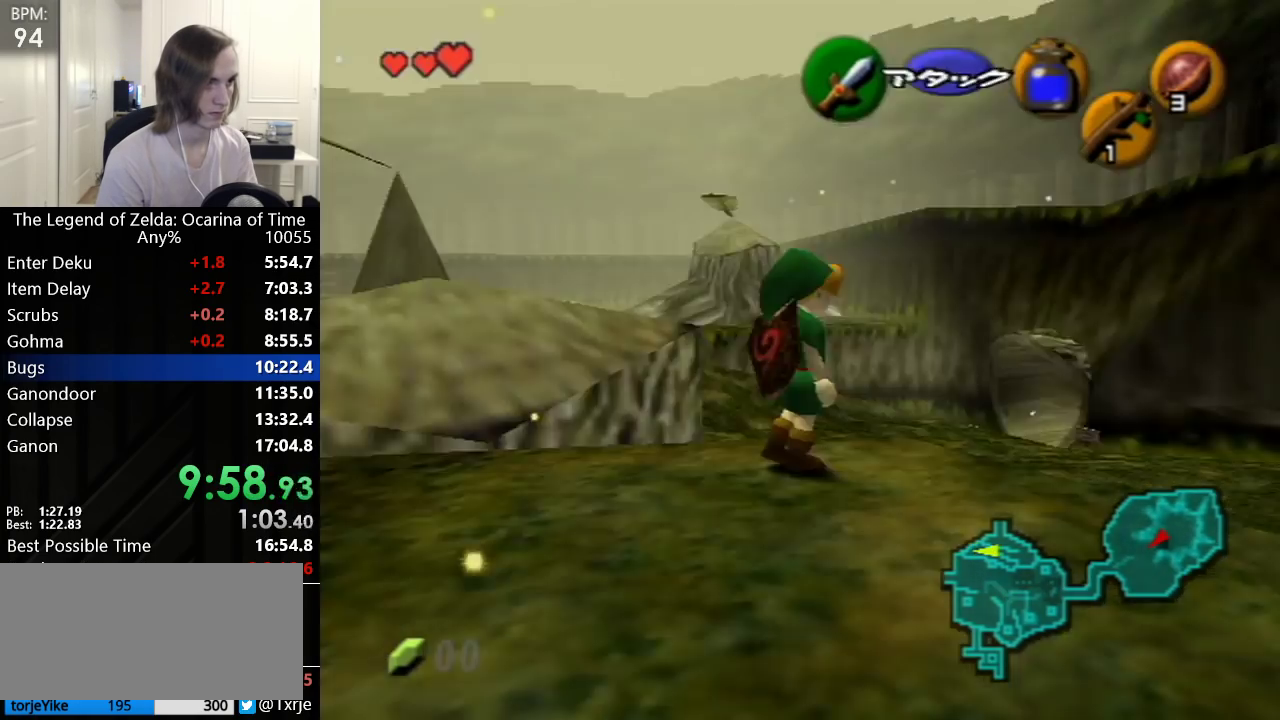
{"buttons": ["L1", "R1"], "left_stick": "down", "events": [[450, "R1", "down"]]}
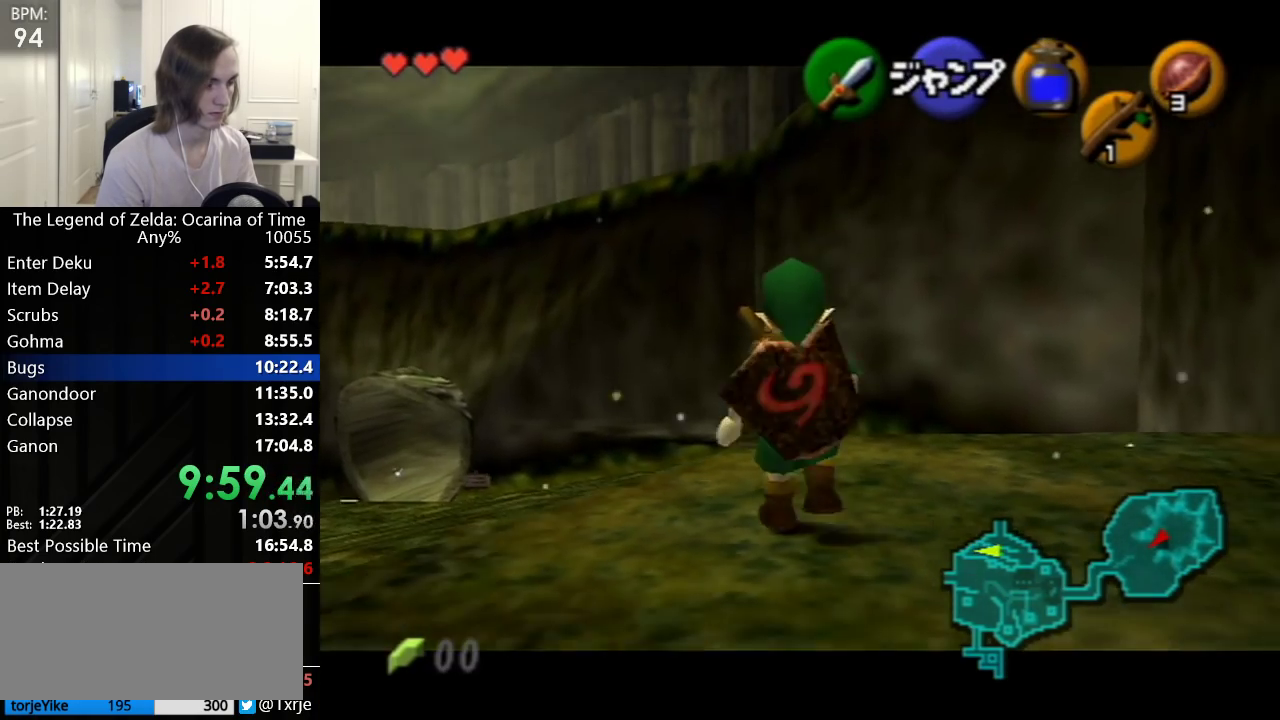
{"buttons": ["L1"], "left_stick": "down", "events": [[33, "R1", "up"], [83, "R1", "down"], [167, "R1", "up"], [383, "R1", "down"], [450, "R1", "up"]]}
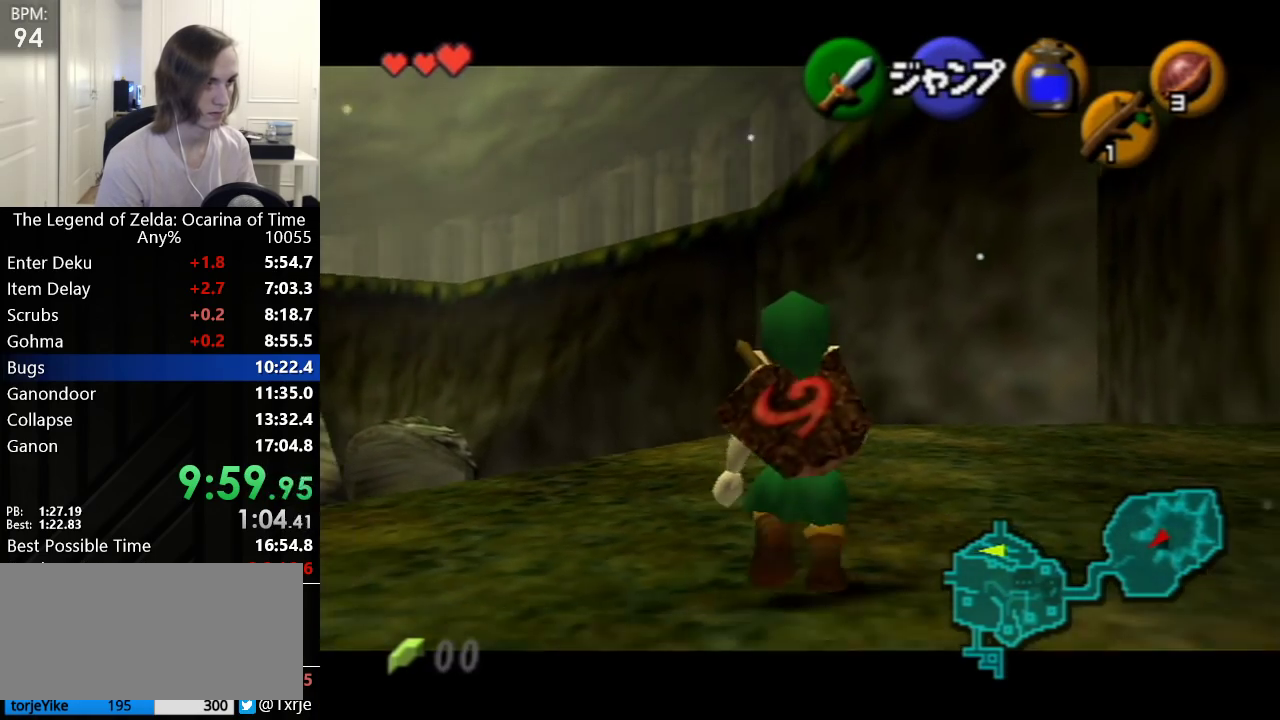
{"buttons": ["L1"], "left_stick": "down", "events": [[17, "R1", "down"], [83, "R1", "up"]]}
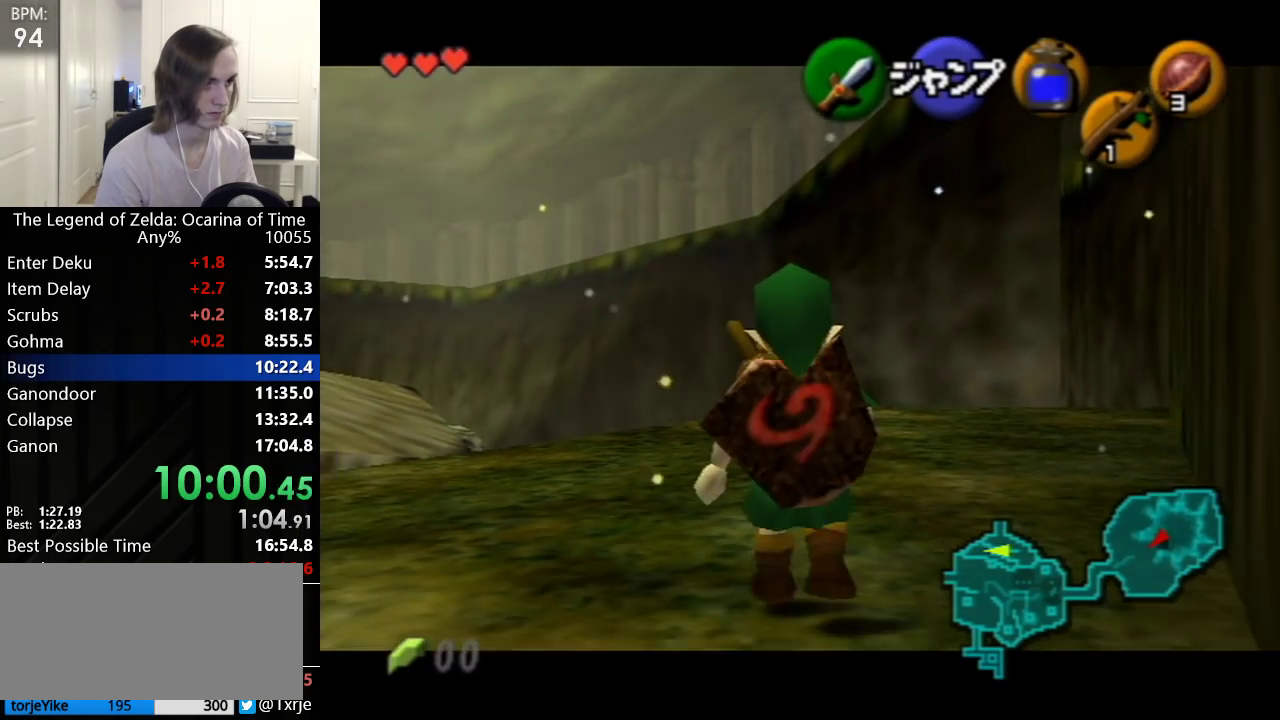
{"buttons": ["L1"], "left_stick": "down", "events": []}
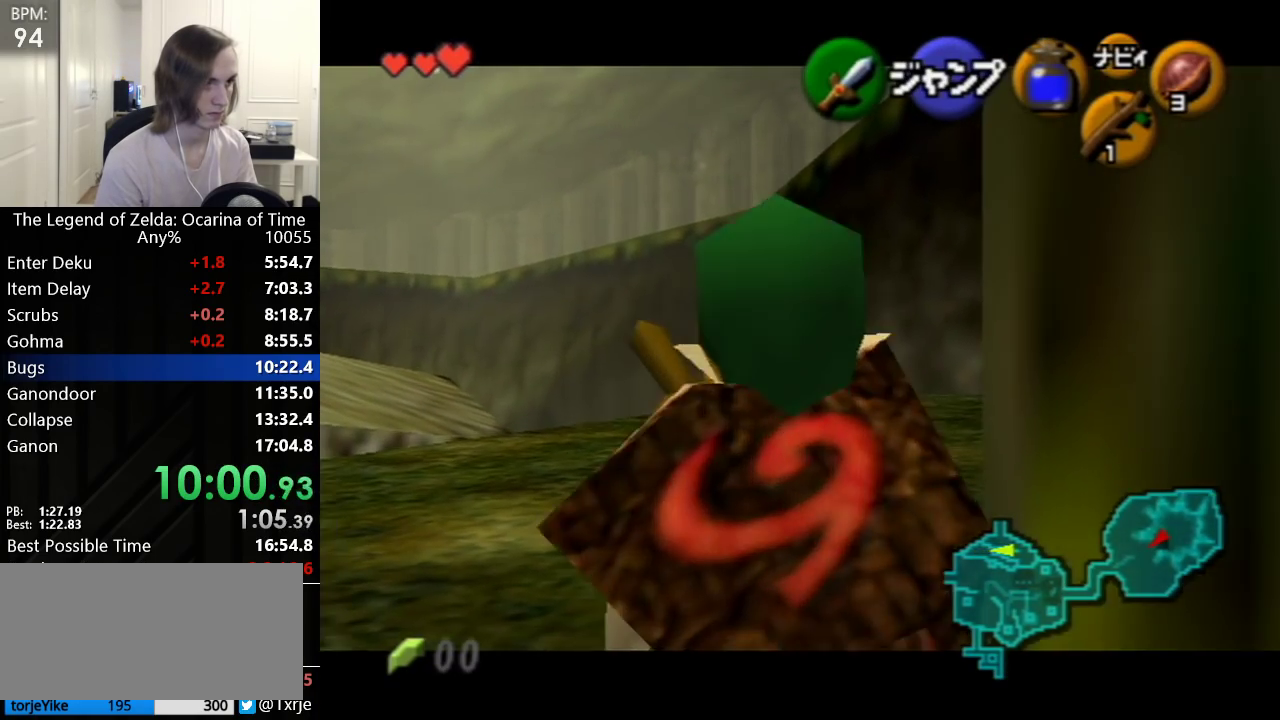
{"buttons": ["L1"], "left_stick": "down", "events": []}
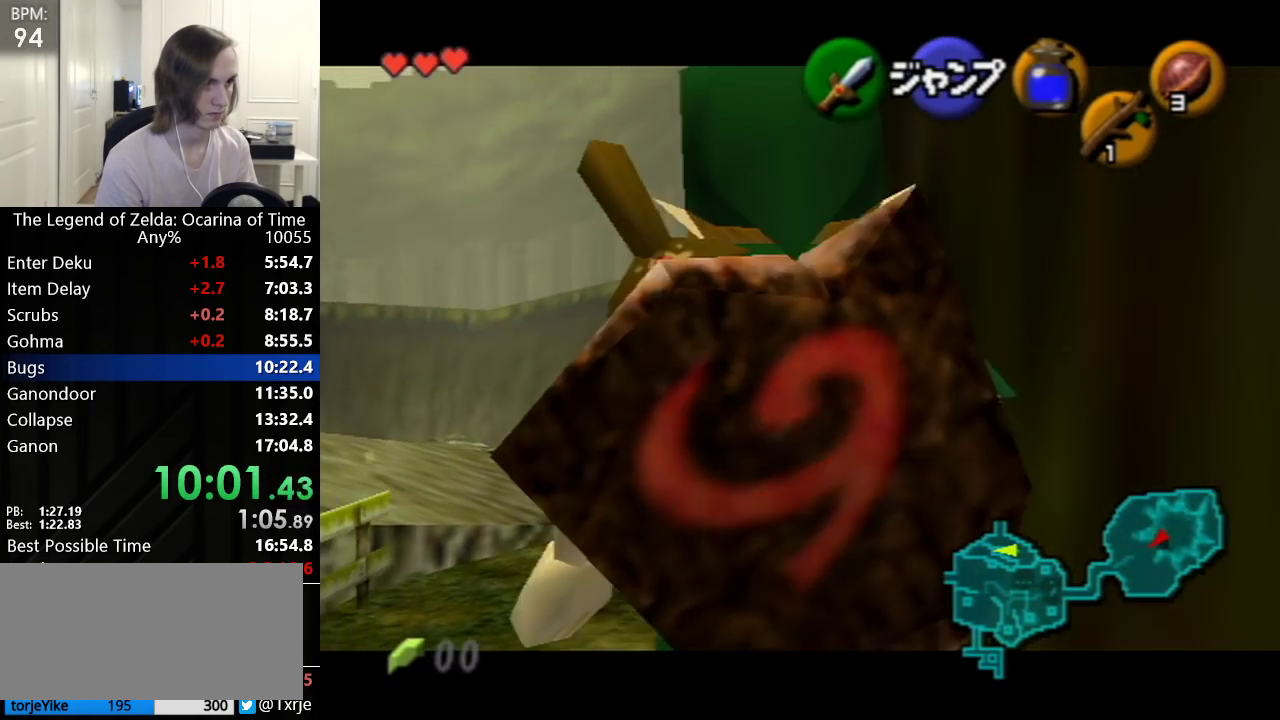
{"buttons": [], "left_stick": "up-right", "events": [[167, "A", "down"], [167, "left_stick", "right"], [217, "left_stick", "up-right"], [283, "A", "up"], [383, "L1", "up"]]}
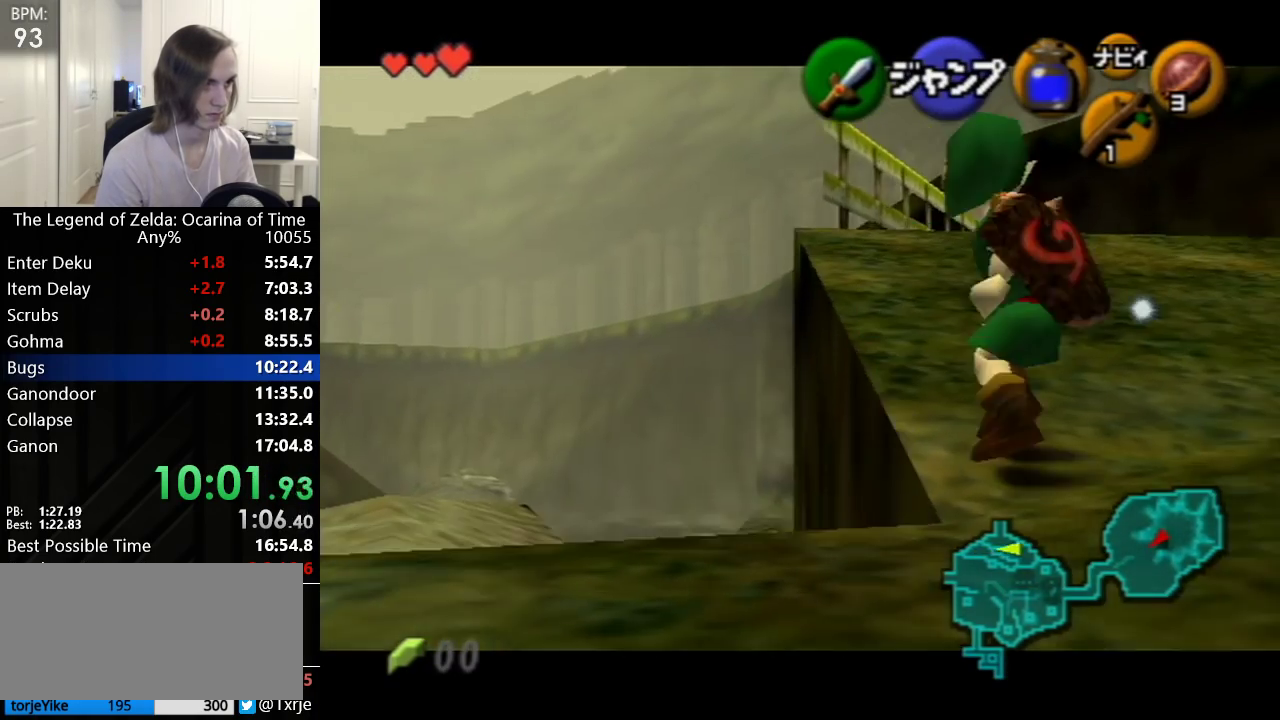
{"buttons": [], "left_stick": "up", "events": [[233, "A", "down"], [233, "L1", "down"], [283, "left_stick", "up"], [317, "A", "up"], [317, "L1", "up"]]}
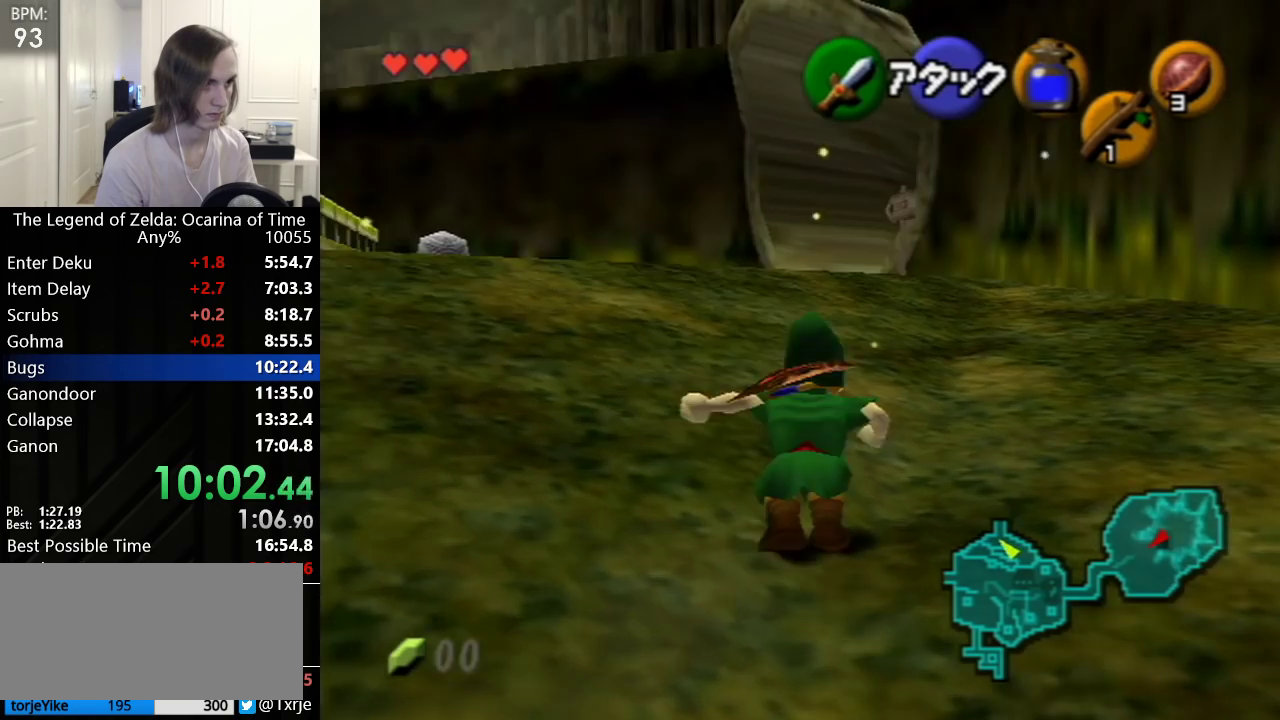
{"buttons": [], "left_stick": "up", "events": []}
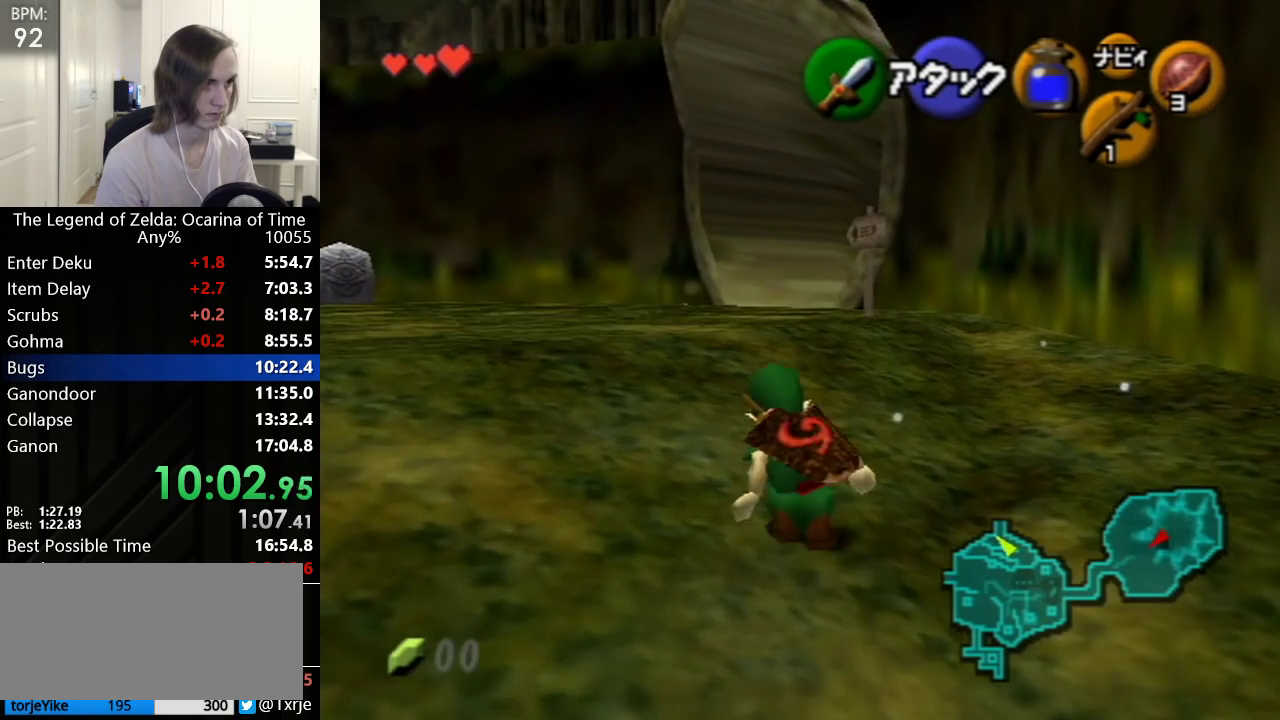
{"buttons": [], "left_stick": "up", "events": [[17, "A", "down"], [100, "A", "up"]]}
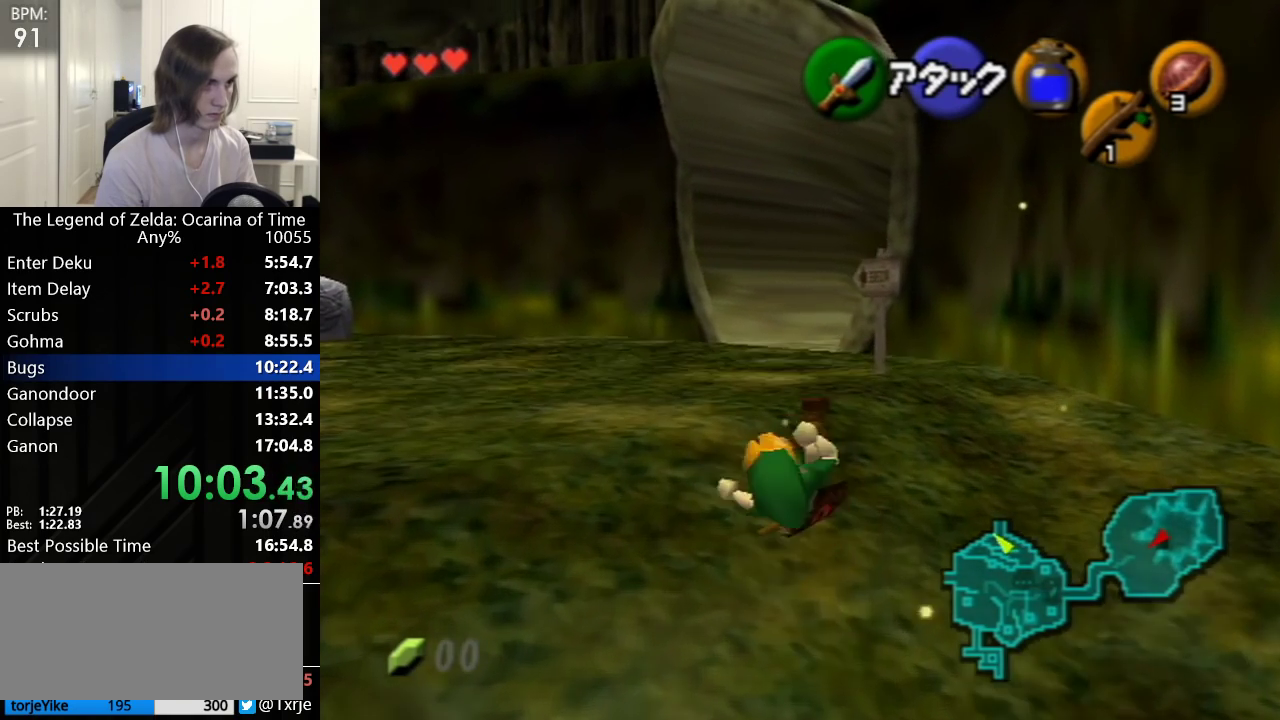
{"buttons": [], "left_stick": "up", "events": [[317, "A", "down"], [383, "A", "up"]]}
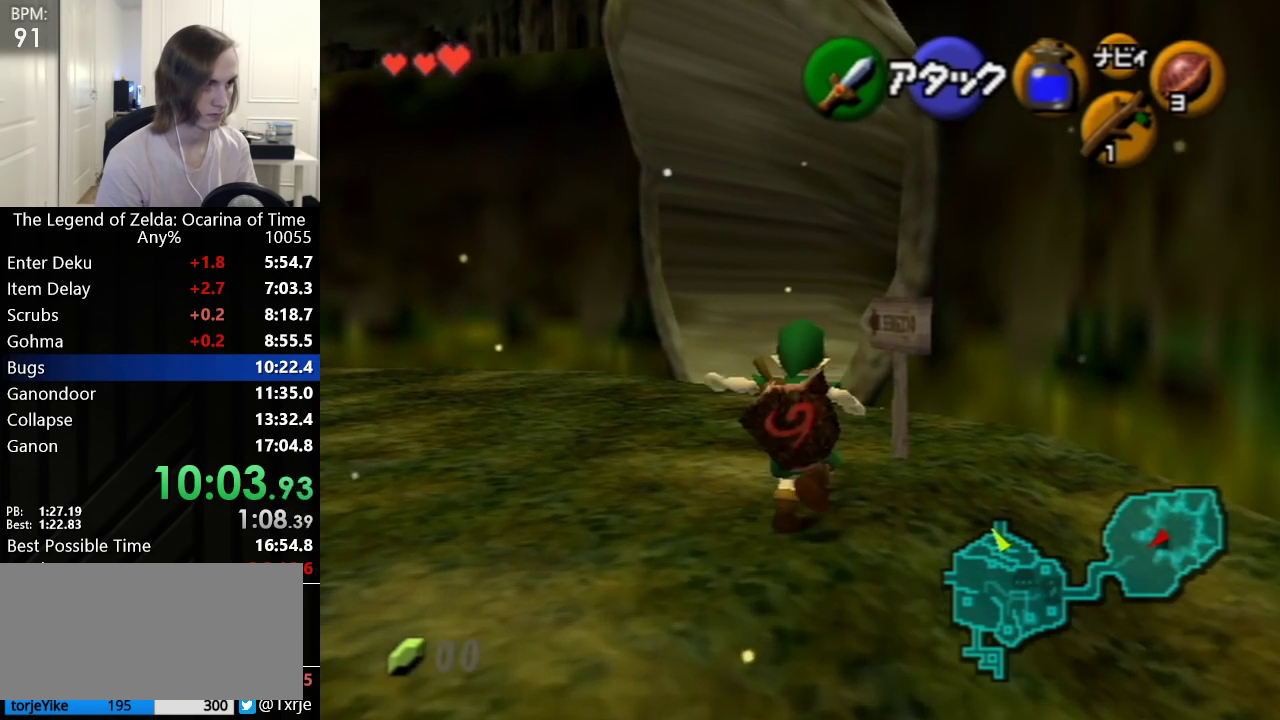
{"buttons": [], "left_stick": "up", "events": []}
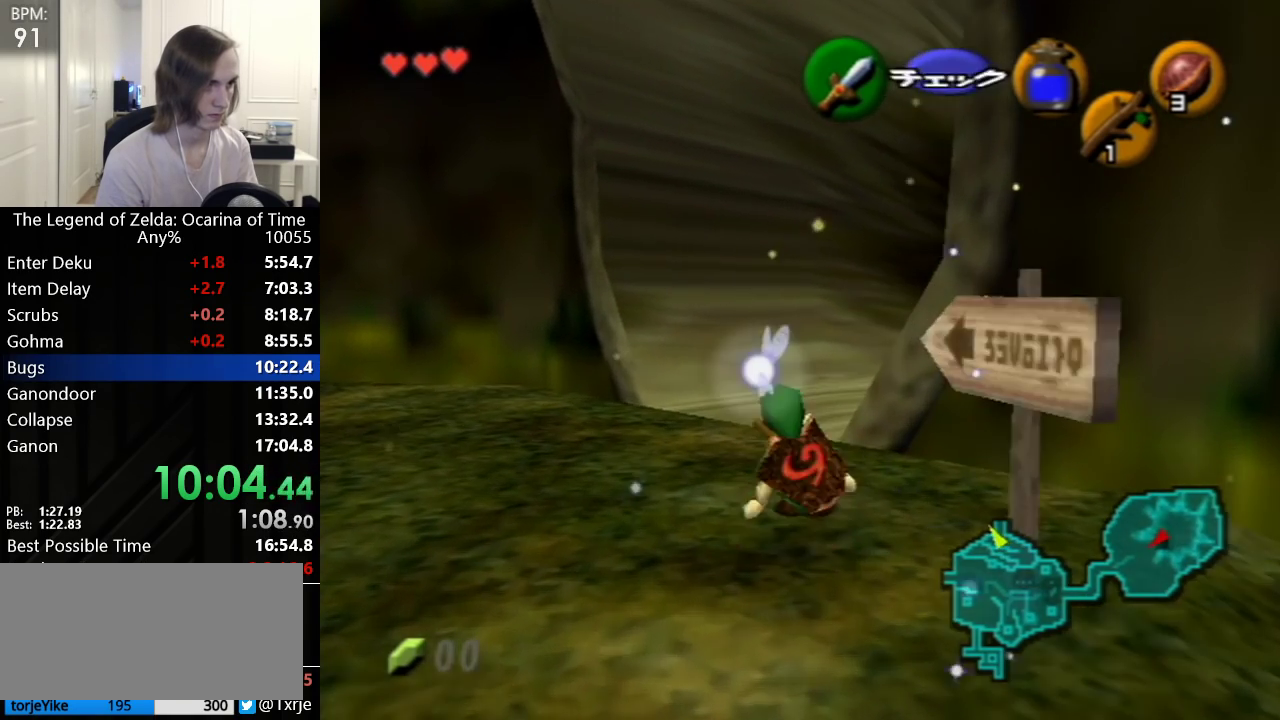
{"buttons": [], "left_stick": "up-right", "events": [[267, "left_stick", "up-right"]]}
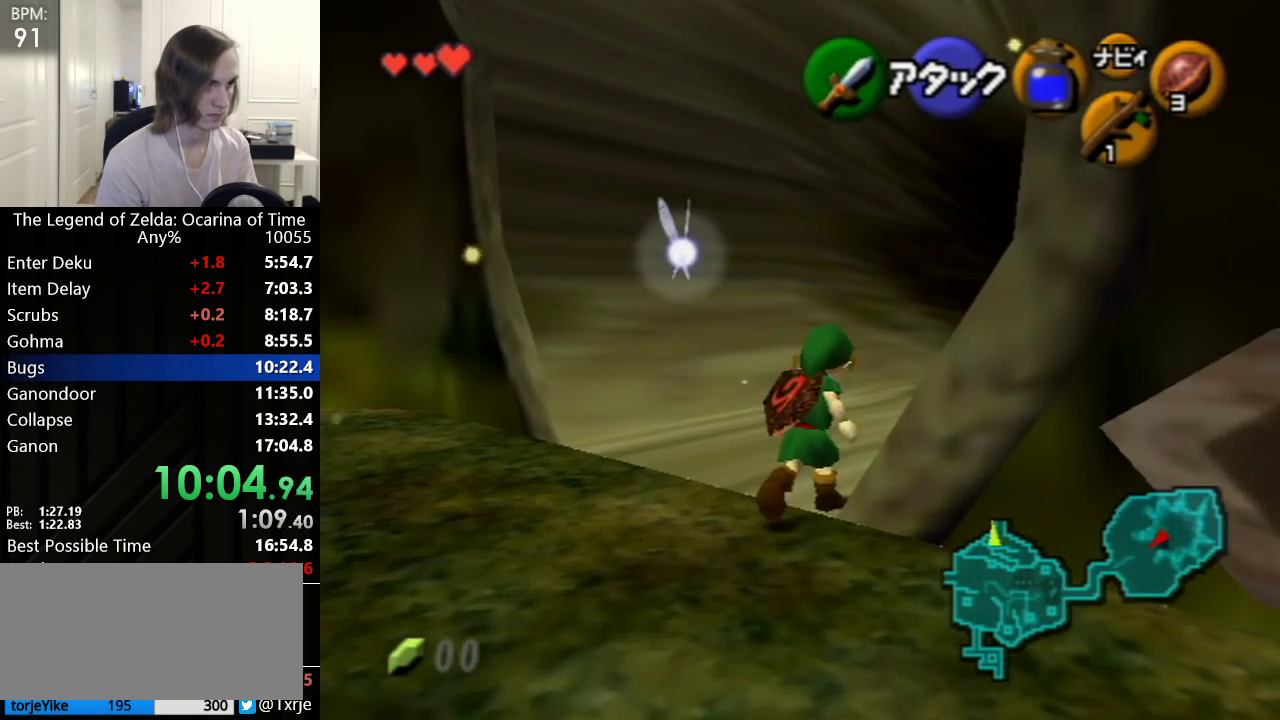
{"buttons": ["L1"], "left_stick": "up", "events": [[33, "A", "down"], [33, "L1", "down"], [100, "A", "up"], [100, "left_stick", "up"]]}
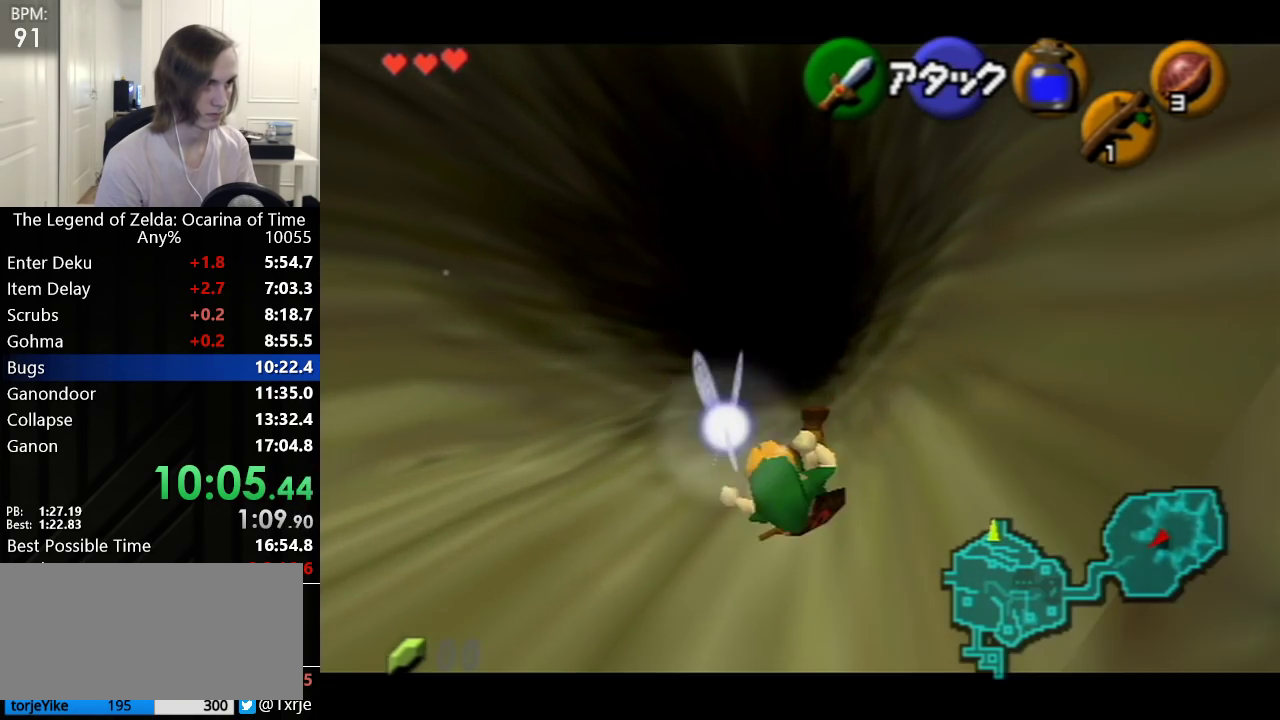
{"buttons": ["R1"], "left_stick": "center", "events": [[300, "L1", "up"], [300, "left_stick", "center"], [483, "R1", "down"]]}
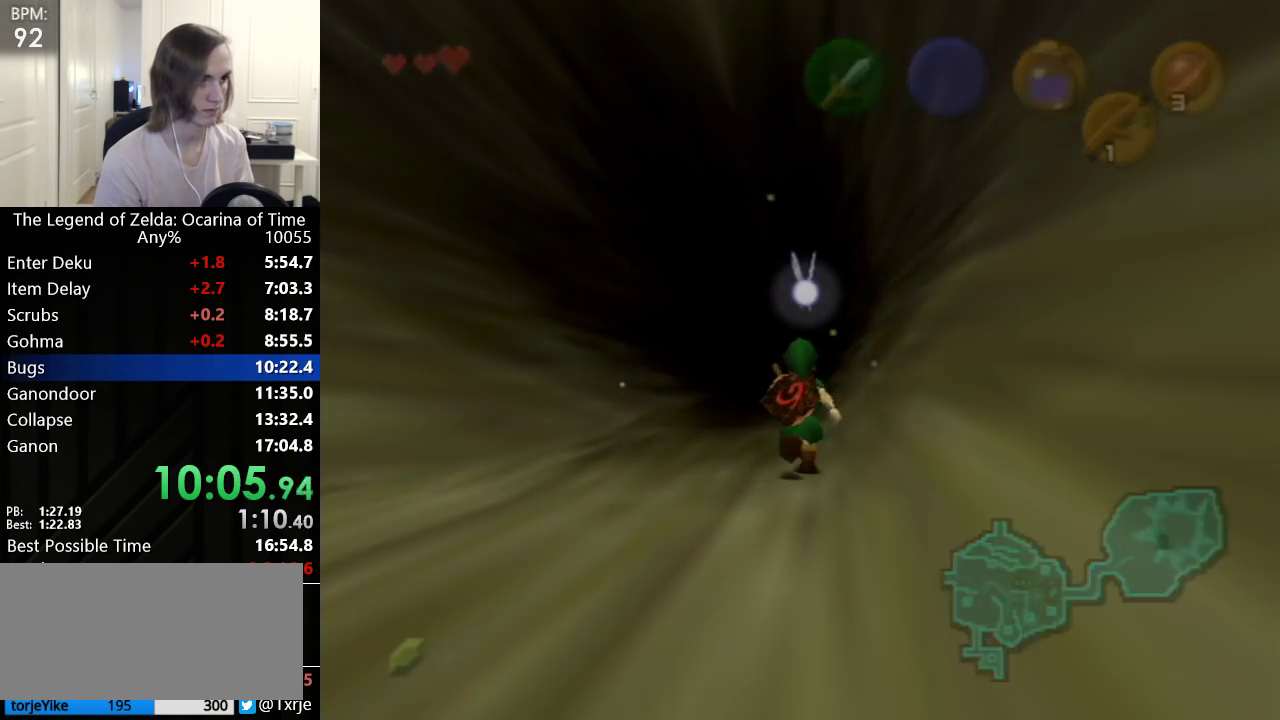
{"buttons": [], "left_stick": "up-right", "events": [[17, "L1", "down"], [33, "R1", "up"], [67, "L1", "up"], [100, "R1", "down"], [167, "L1", "down"], [233, "R1", "up"], [250, "left_stick", "up-right"], [283, "L1", "up"]]}
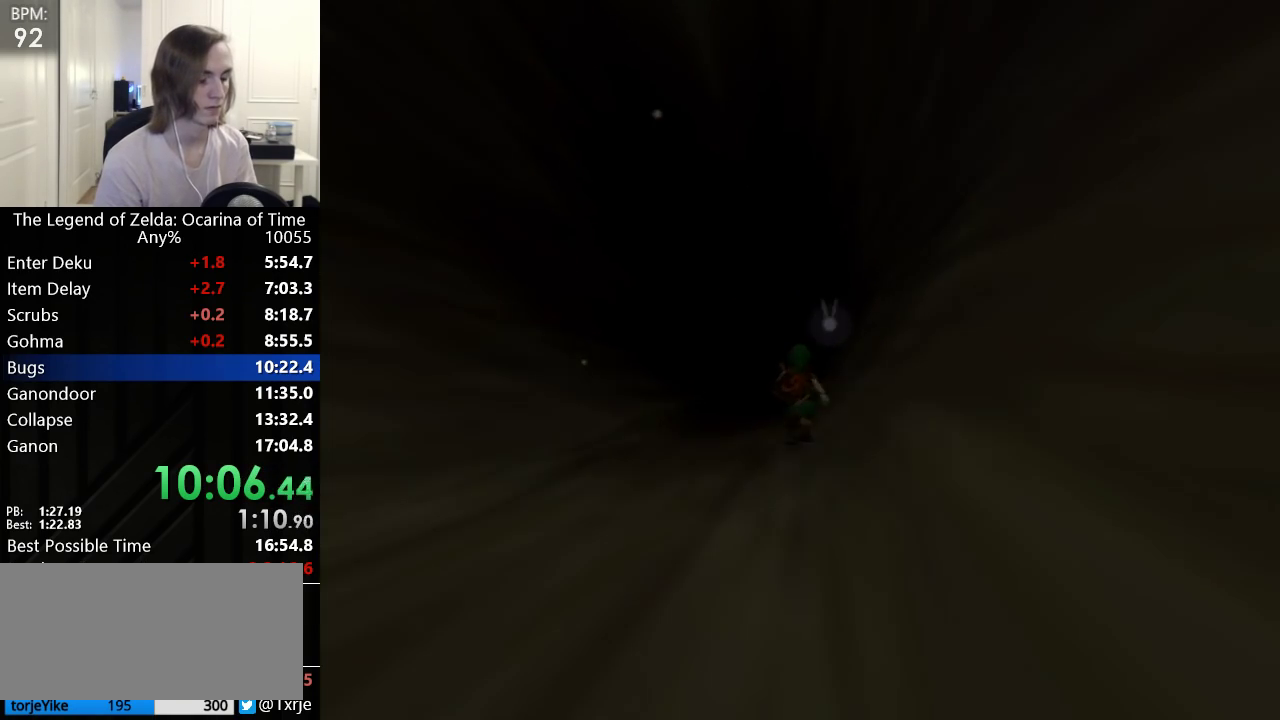
{"buttons": [], "left_stick": "up-right", "events": []}
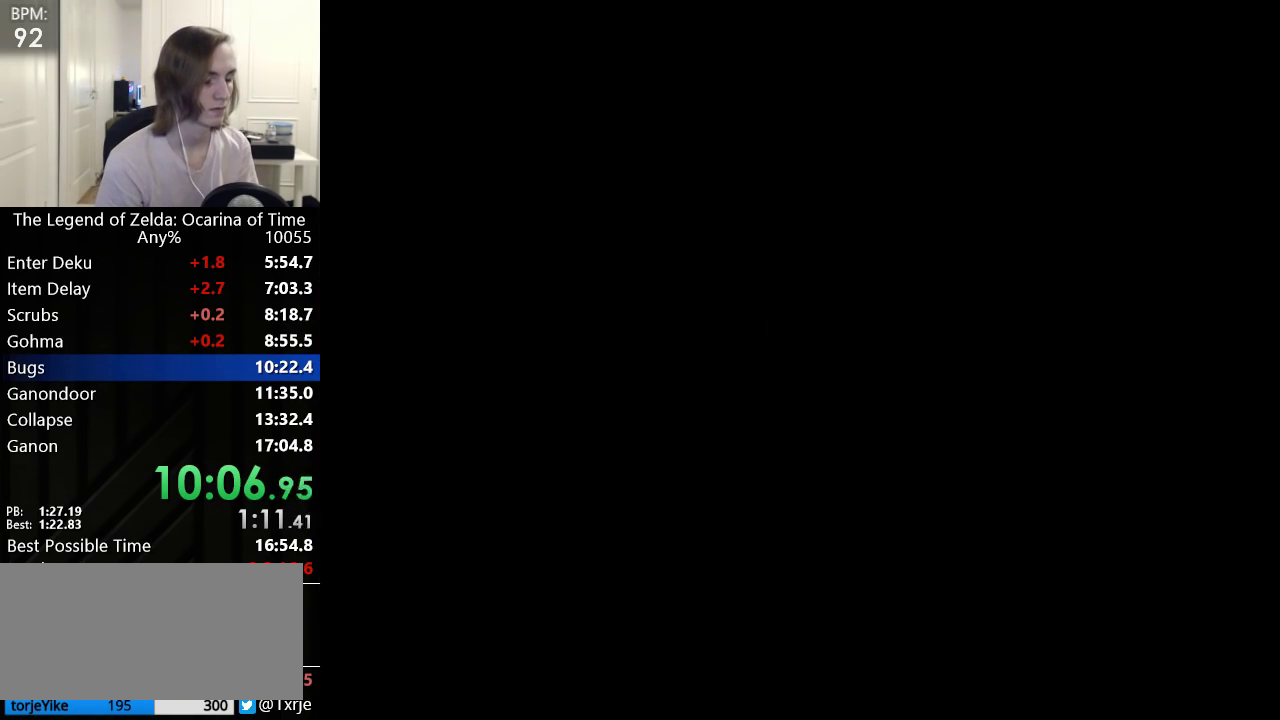
{"buttons": [], "left_stick": "up-right", "events": []}
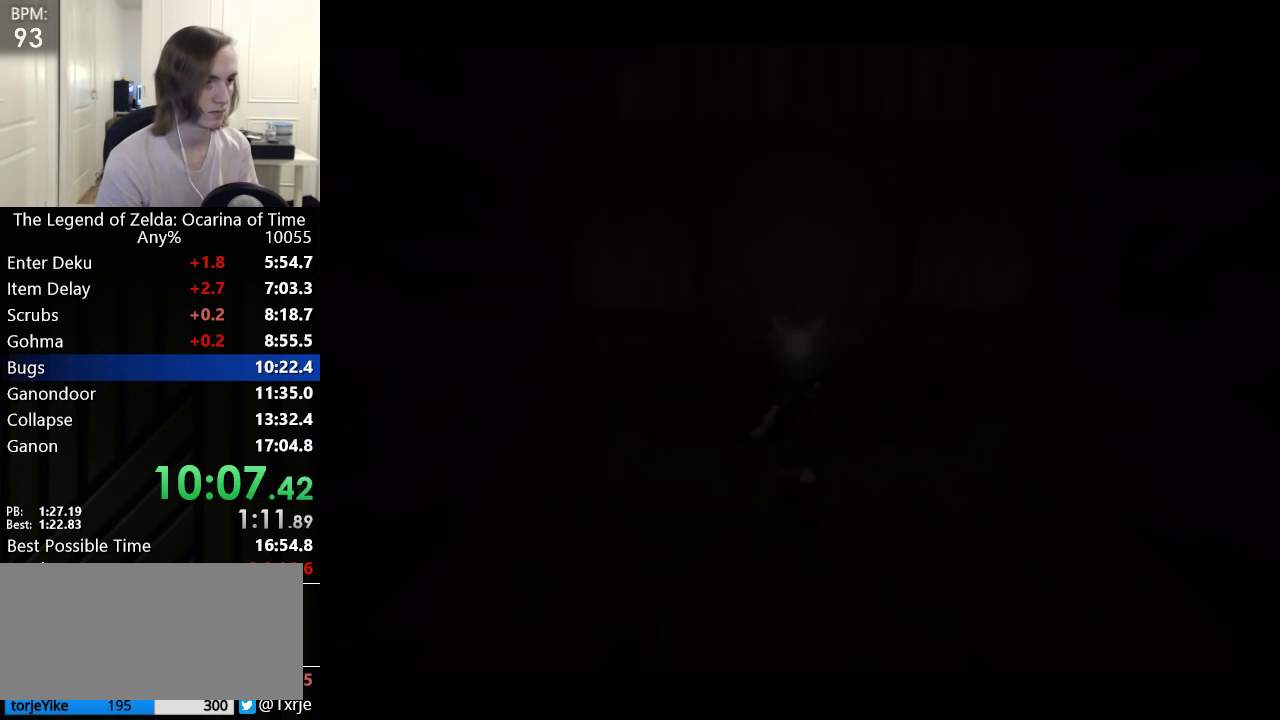
{"buttons": [], "left_stick": "up-right", "events": []}
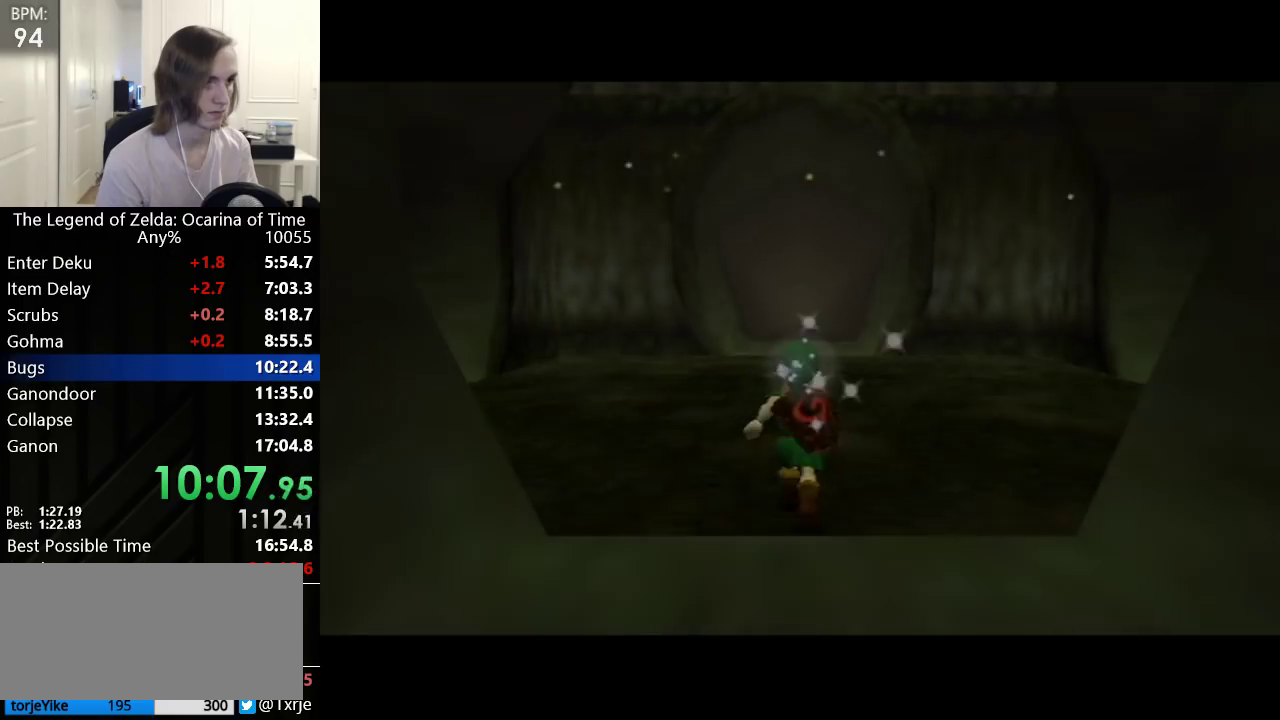
{"buttons": [], "left_stick": "up", "events": [[267, "A", "down"], [300, "L1", "down"], [317, "left_stick", "up"], [350, "A", "up"], [350, "L1", "up"]]}
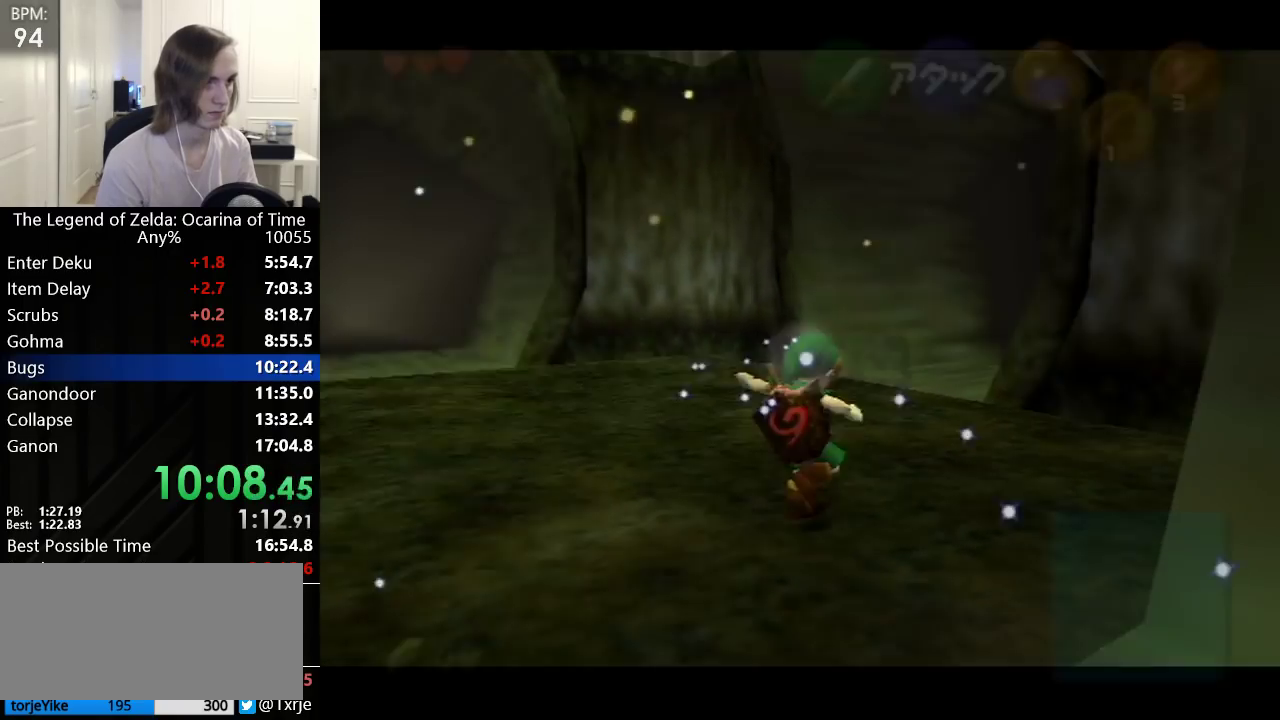
{"buttons": [], "left_stick": "up", "events": []}
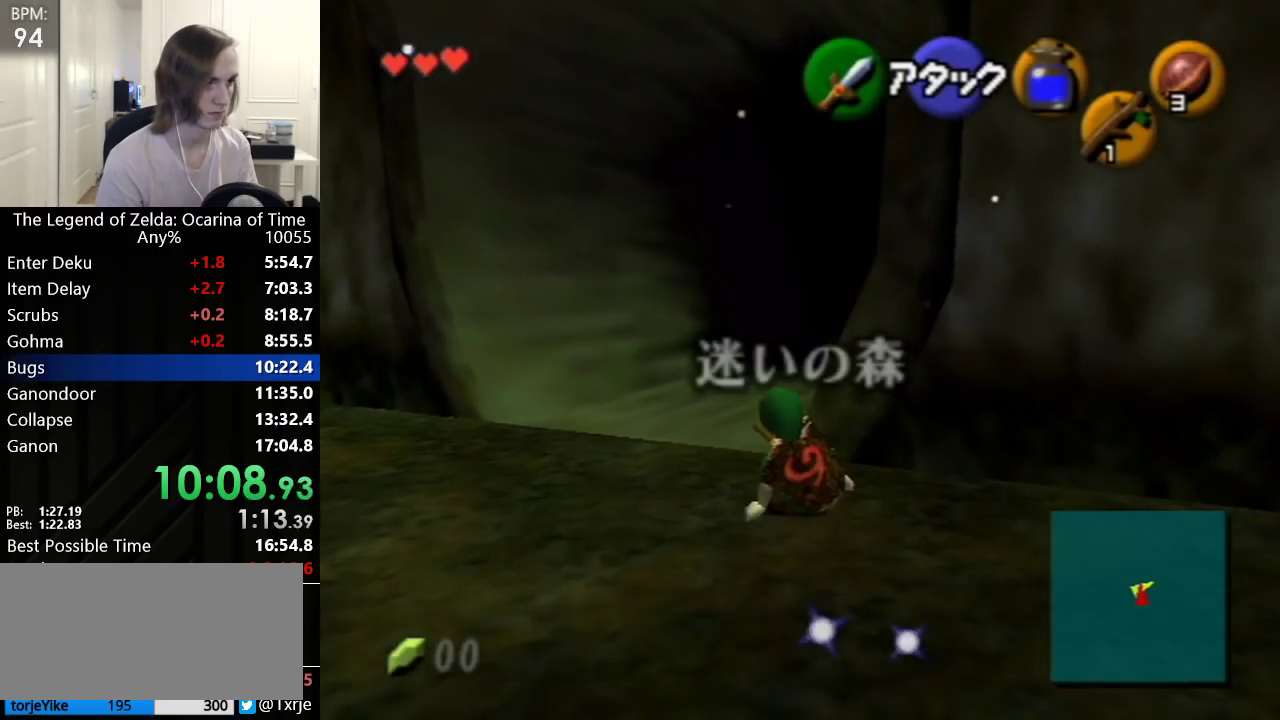
{"buttons": [], "left_stick": "up", "events": [[100, "A", "down"], [167, "A", "up"]]}
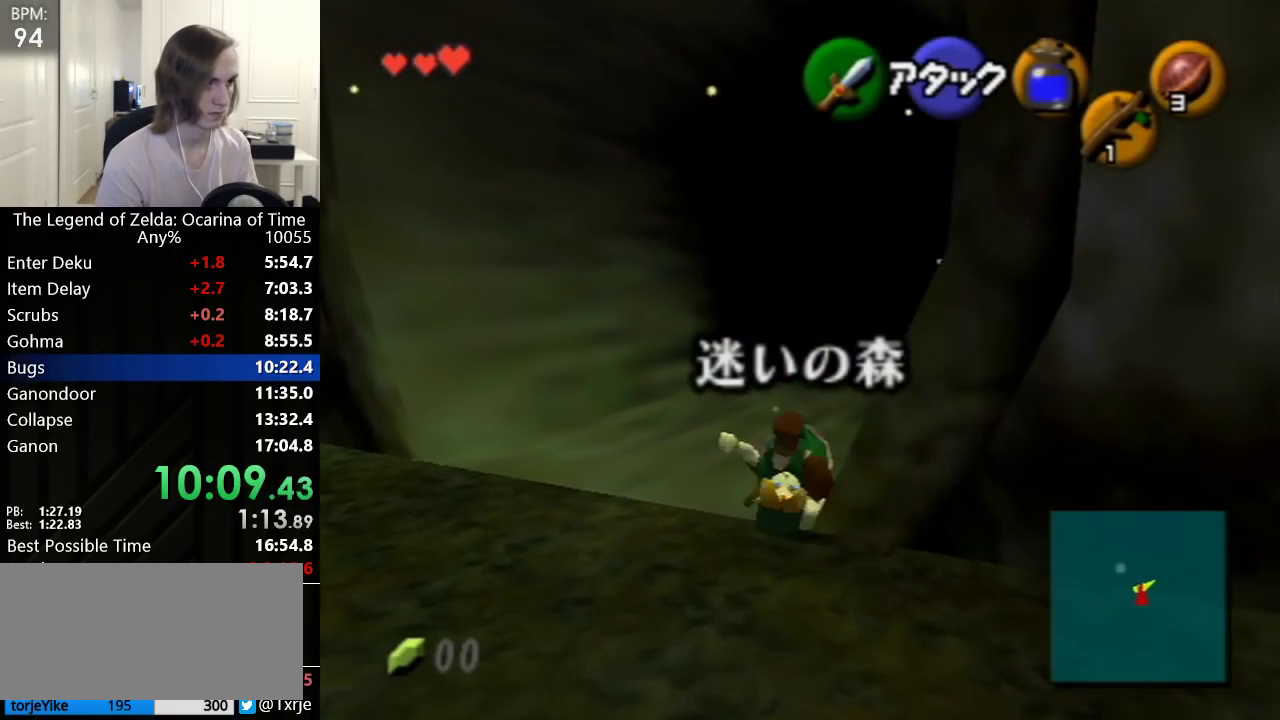
{"buttons": [], "left_stick": "up", "events": [[383, "A", "down"], [450, "A", "up"]]}
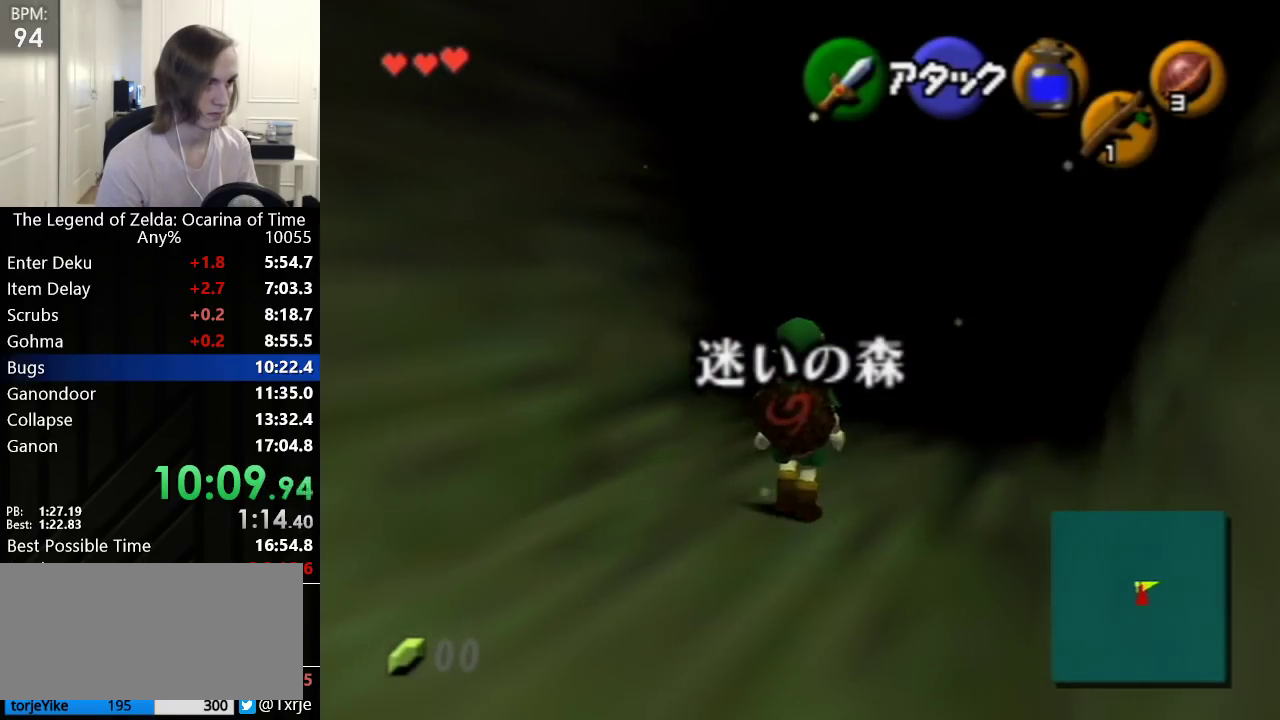
{"buttons": [], "left_stick": "up", "events": []}
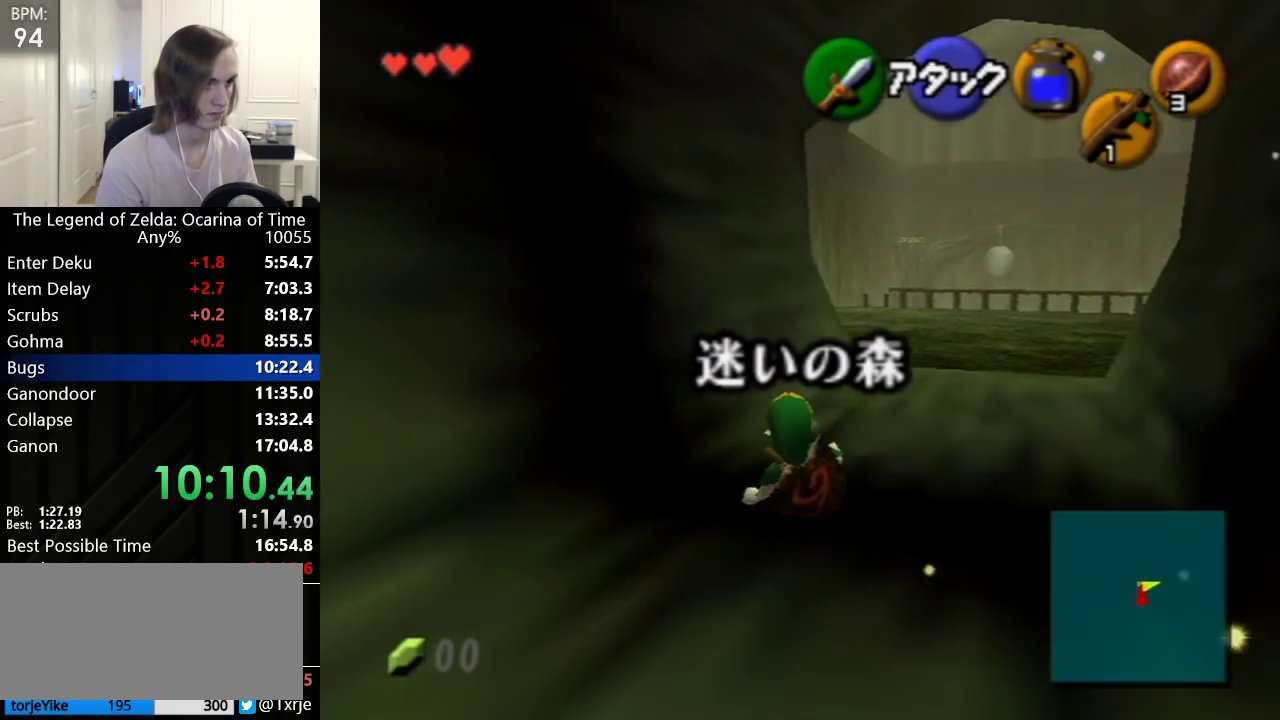
{"buttons": [], "left_stick": "up", "events": [[200, "A", "down"], [267, "A", "up"]]}
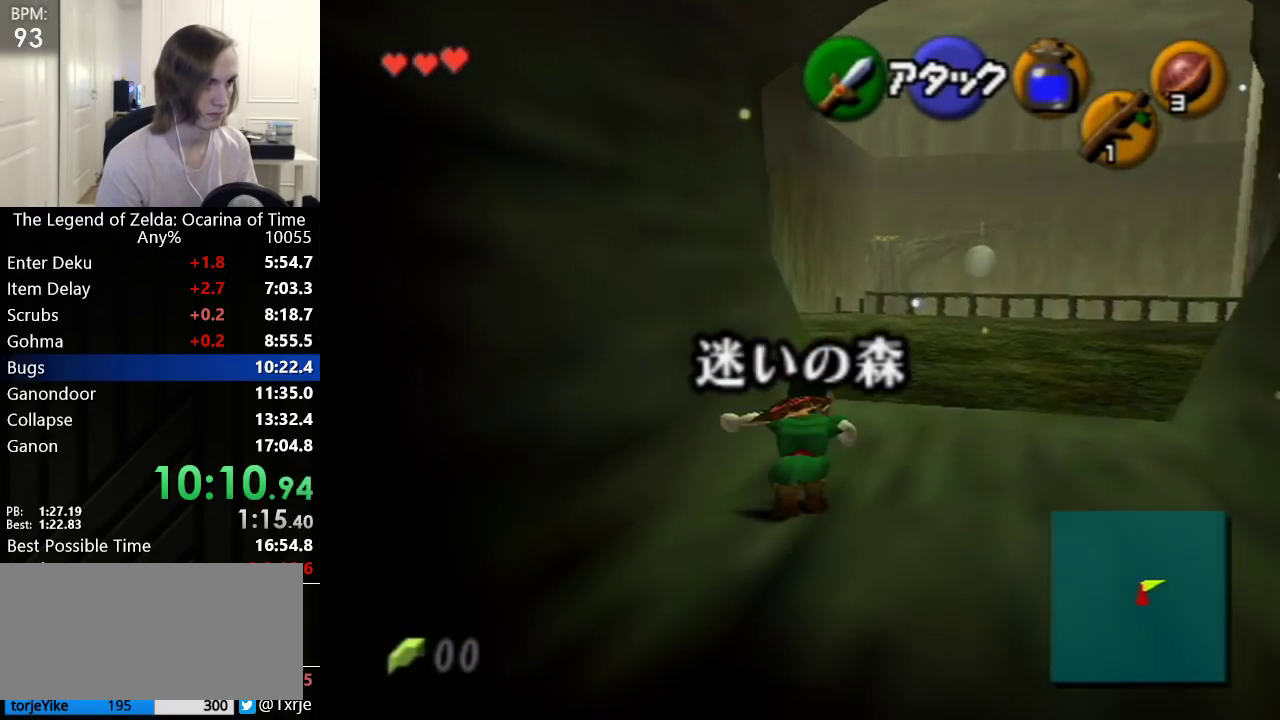
{"buttons": [], "left_stick": "up-left", "events": [[383, "left_stick", "up-left"]]}
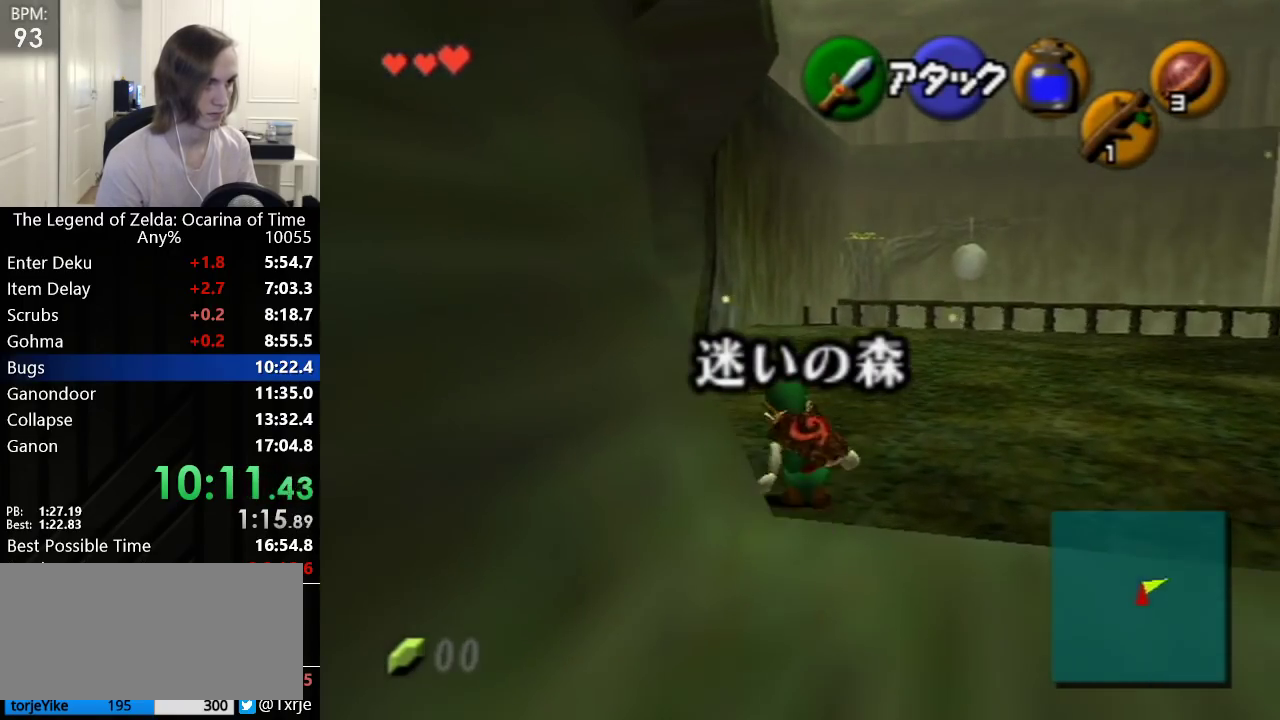
{"buttons": [], "left_stick": "up", "events": [[50, "A", "down"], [50, "L1", "down"], [100, "A", "up"], [133, "left_stick", "up"], [167, "L1", "up"]]}
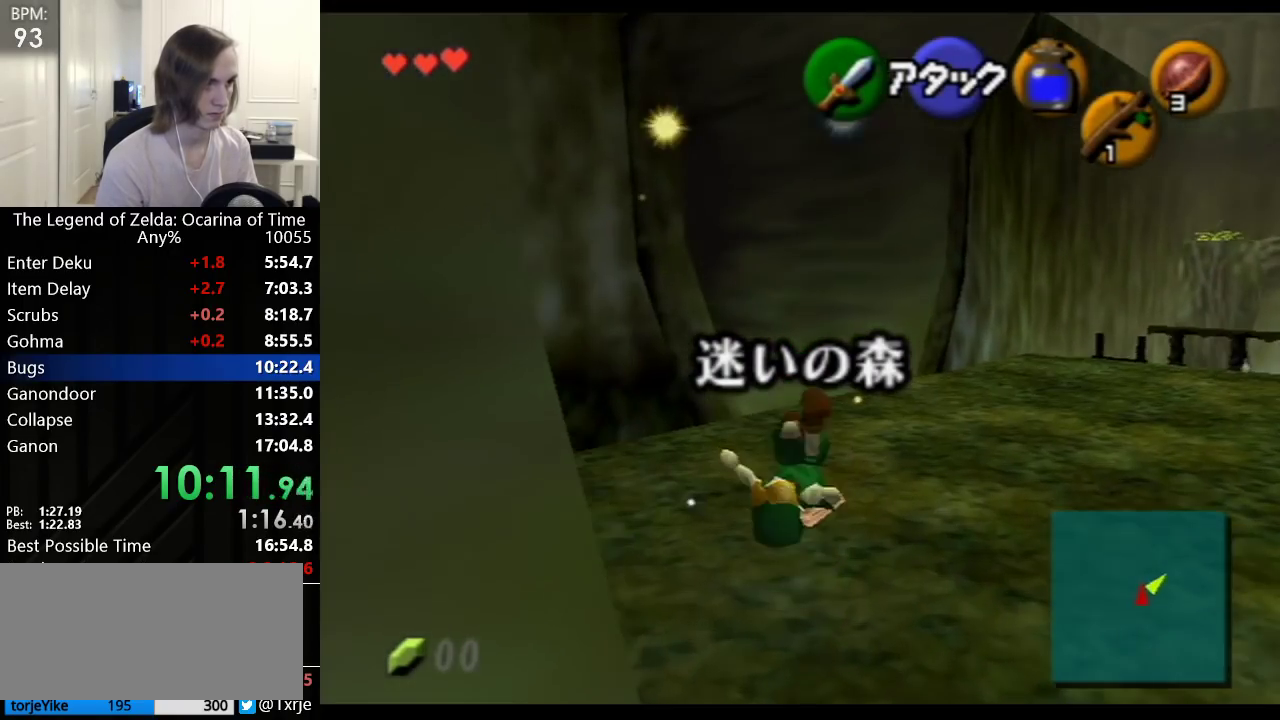
{"buttons": ["A", "L1"], "left_stick": "up-left", "events": [[50, "left_stick", "up-left"], [417, "A", "down"], [417, "L1", "down"]]}